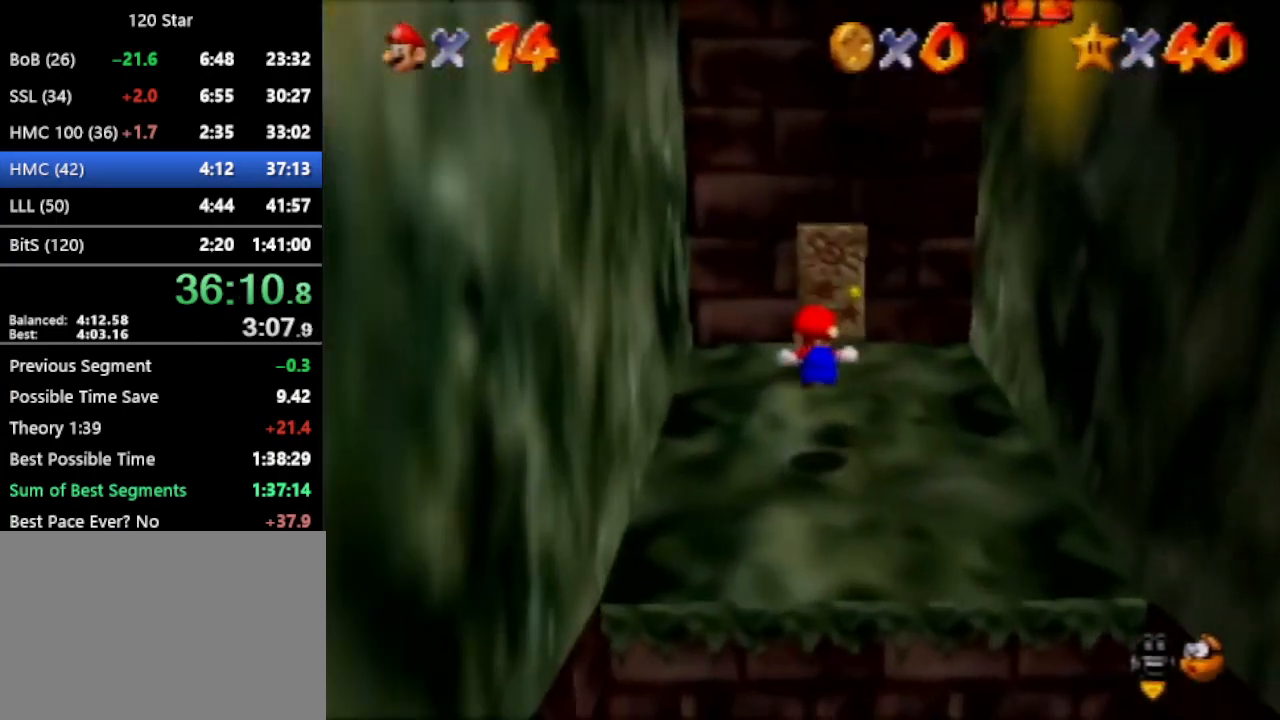
Gameplay with a controller (Nintendo layout); each line is a JSON object with the inputs held at the frame after it. "events" lists button and stick changes between this image and that frame as [ms after this image, input, new state], when the widget could be followed in between. Not read: L3 R3 Z.
{"buttons": [], "left_stick": "up", "events": []}
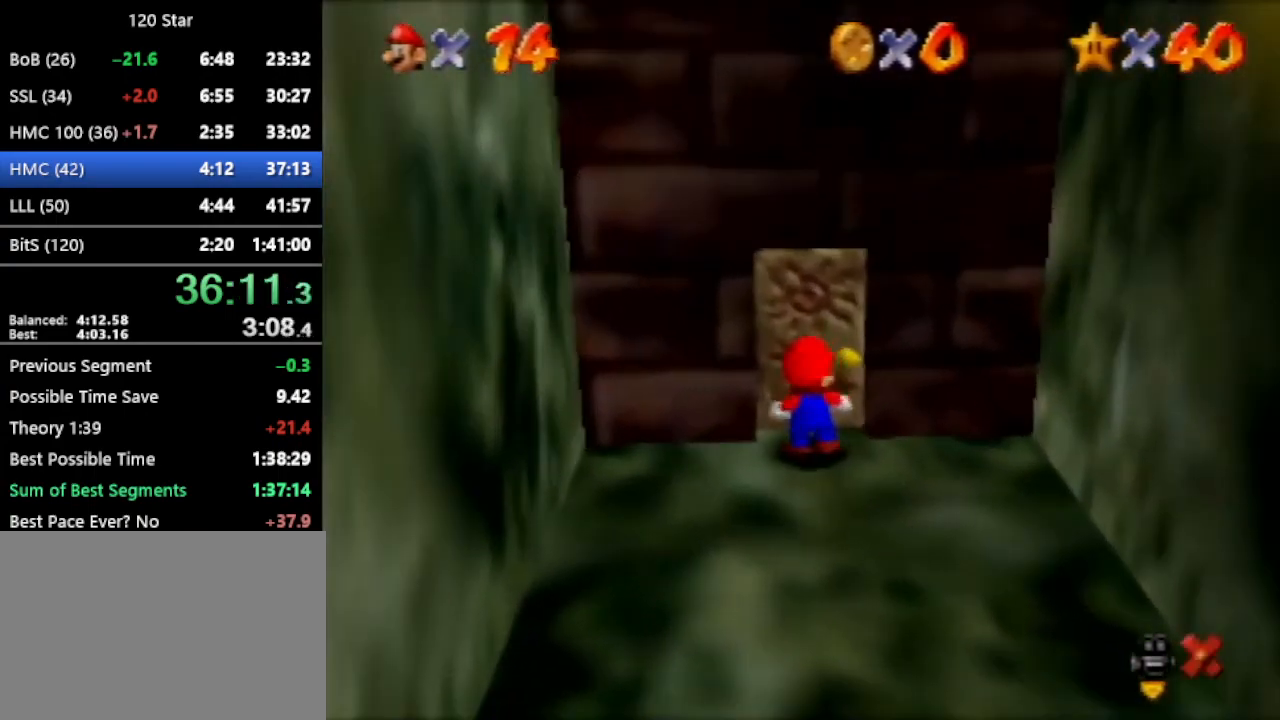
{"buttons": ["A"], "left_stick": "up", "events": [[300, "A", "down"]]}
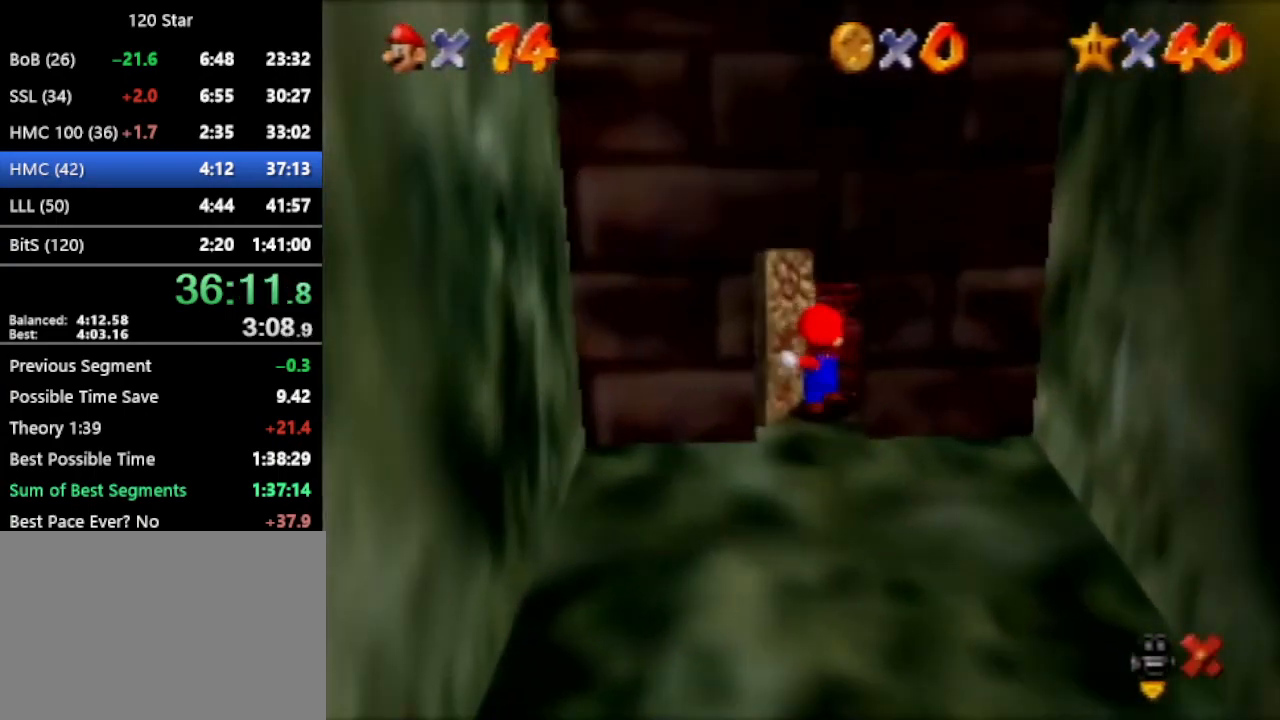
{"buttons": ["A"], "left_stick": "up", "events": []}
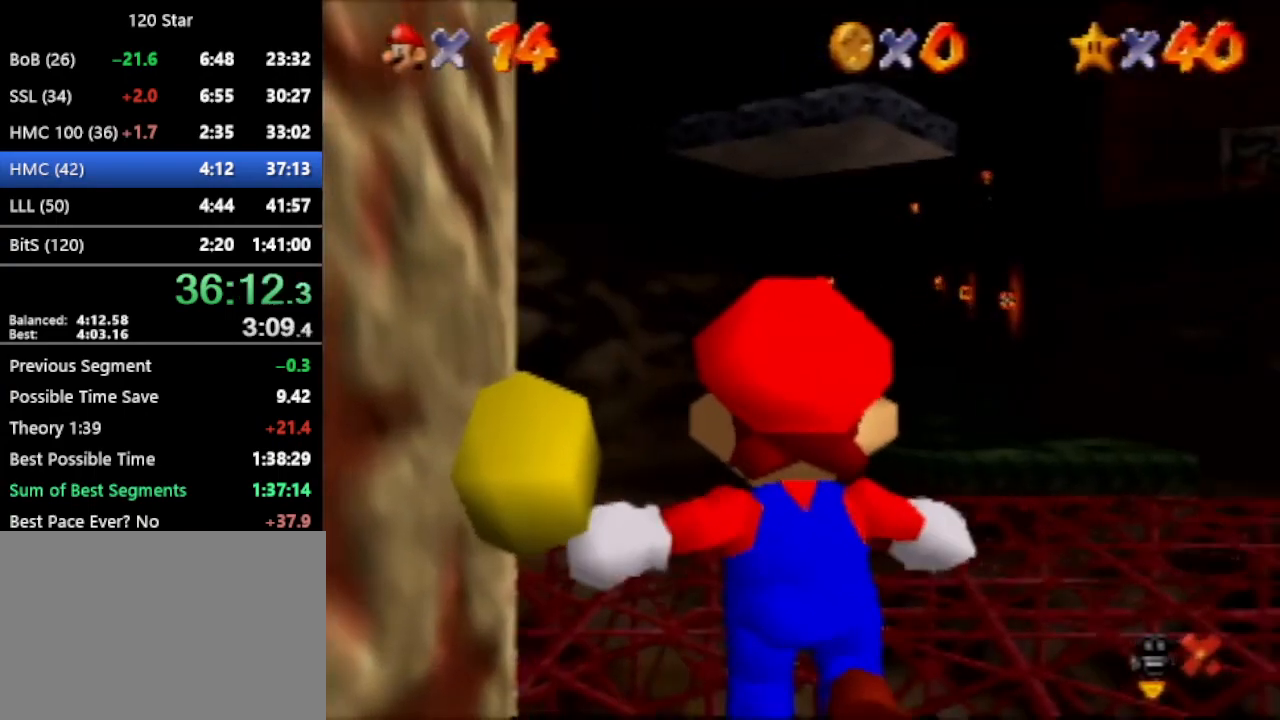
{"buttons": ["A"], "left_stick": "up", "events": []}
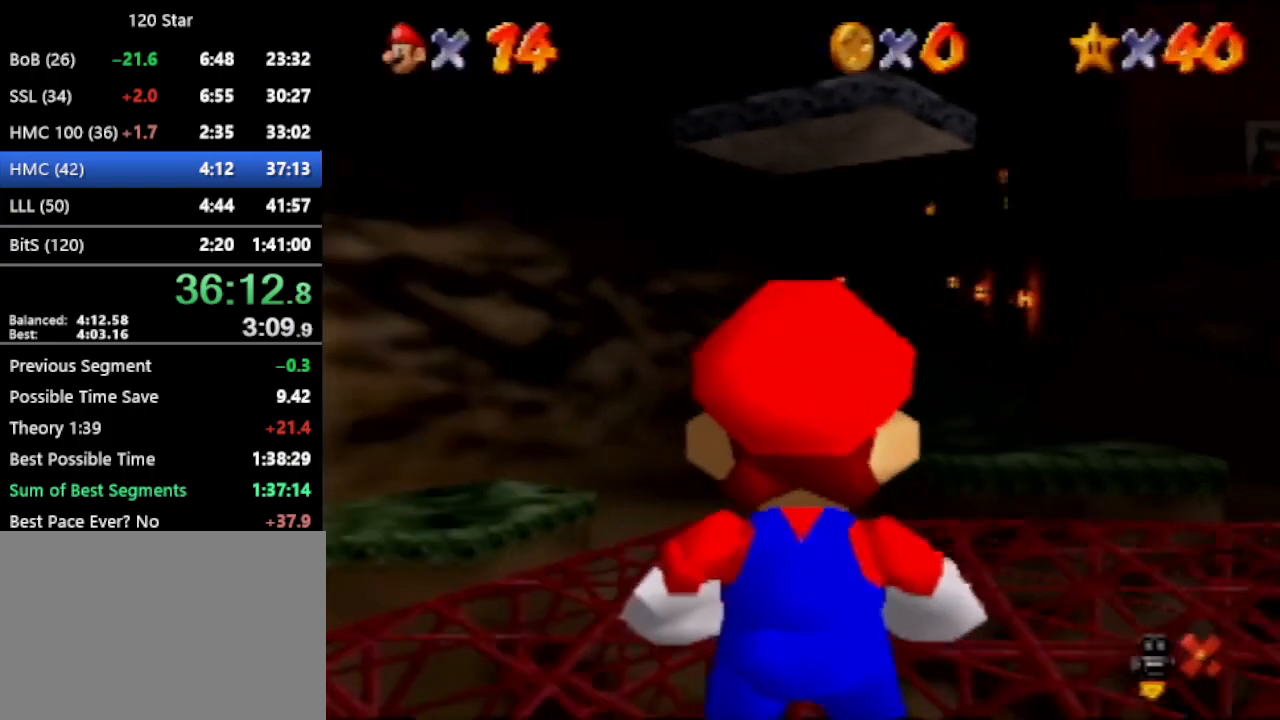
{"buttons": [], "left_stick": "up", "events": [[334, "A", "up"]]}
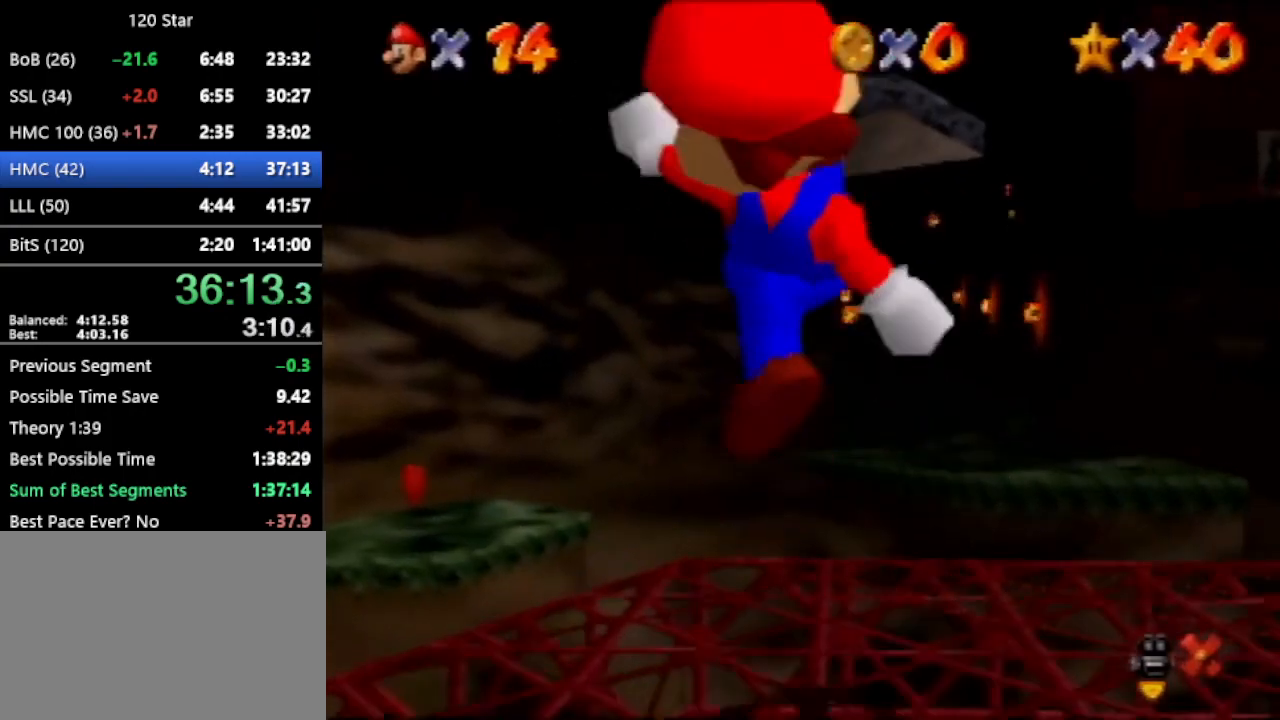
{"buttons": ["A"], "left_stick": "up", "events": [[333, "A", "down"]]}
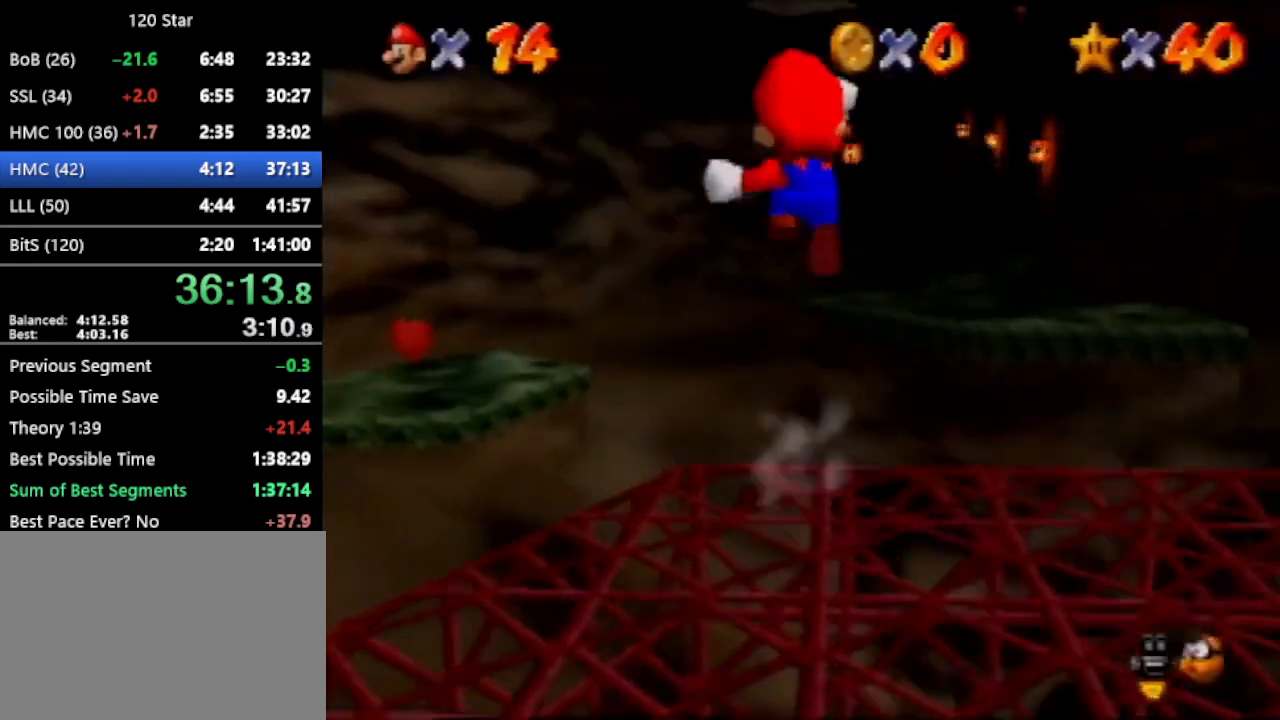
{"buttons": [], "left_stick": "up", "events": [[34, "A", "up"]]}
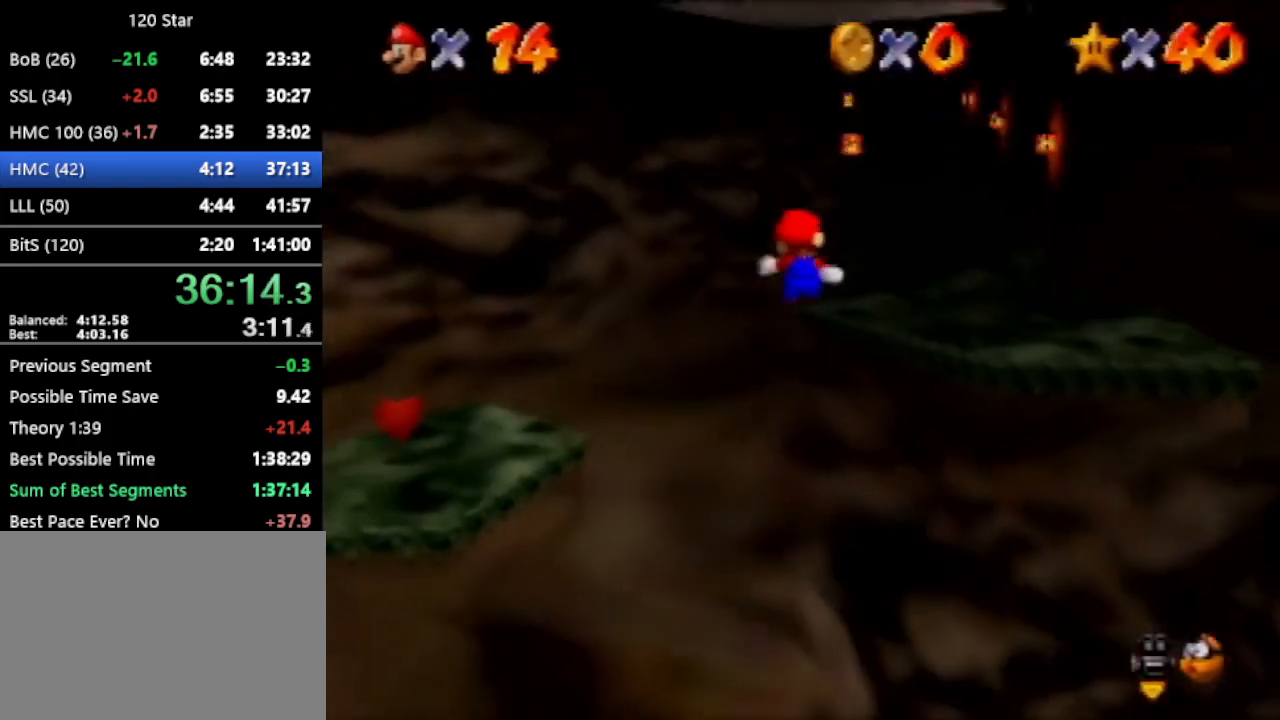
{"buttons": [], "left_stick": "up", "events": []}
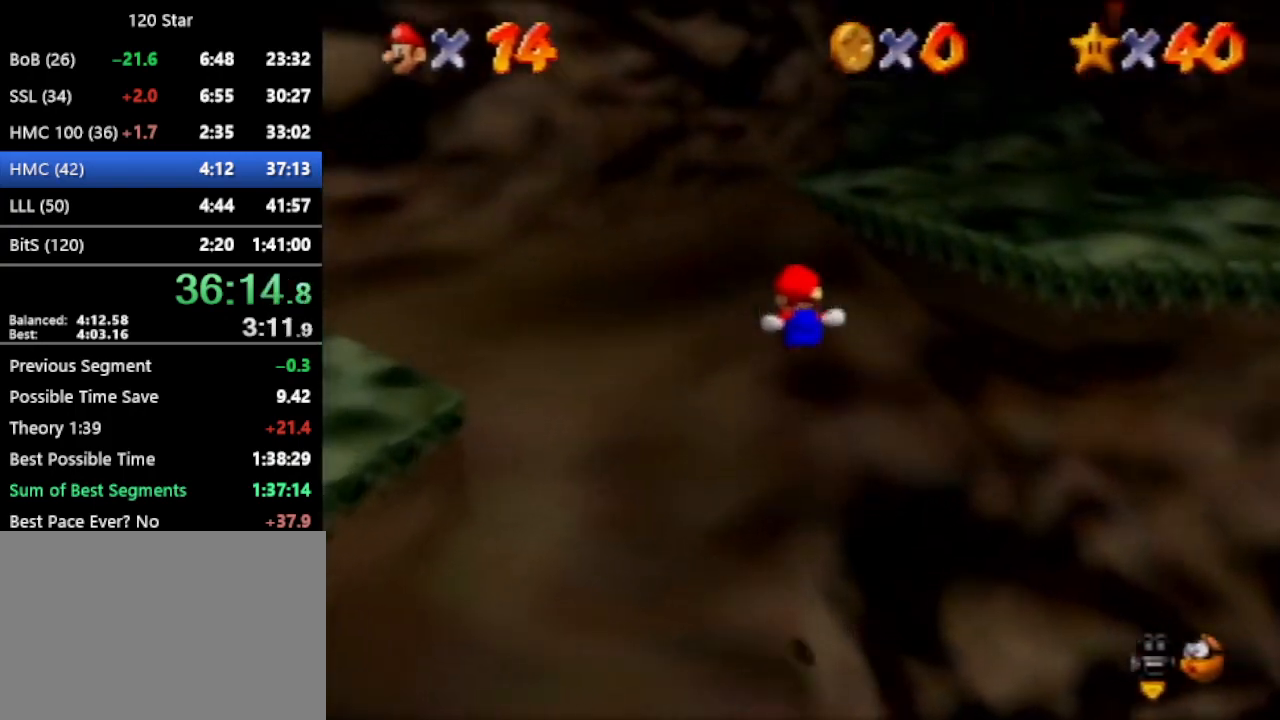
{"buttons": [], "left_stick": "up", "events": []}
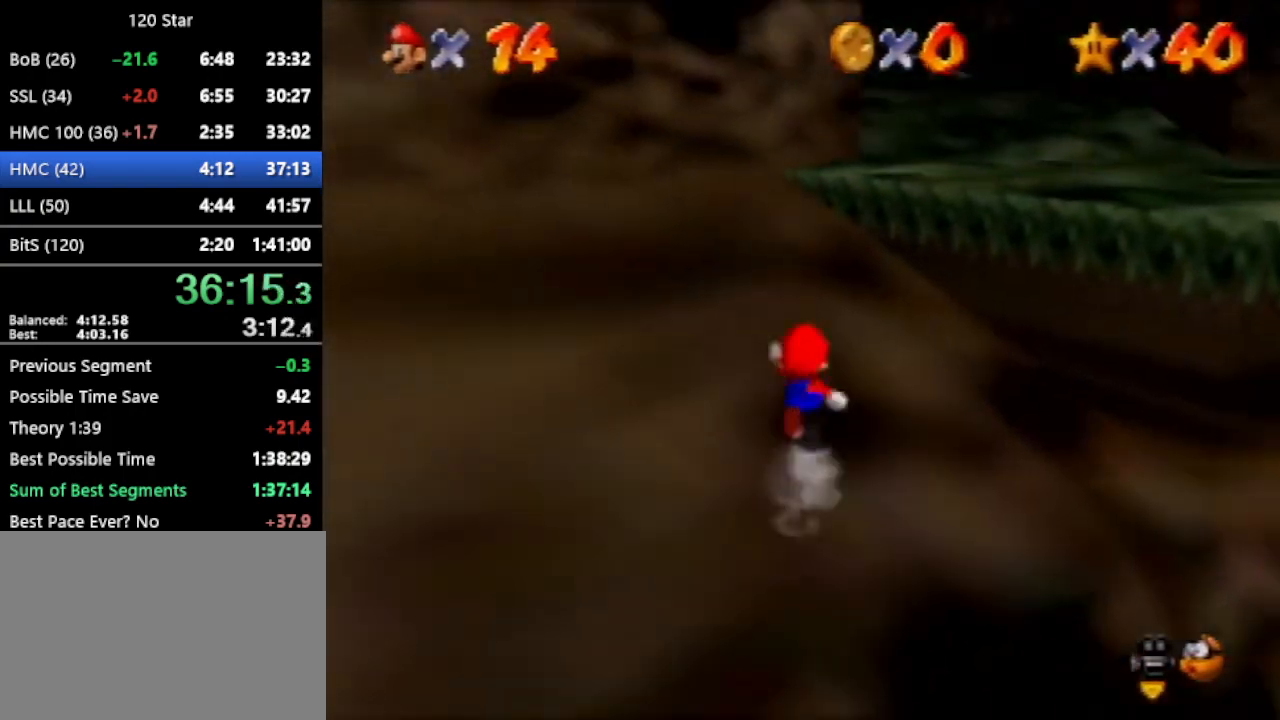
{"buttons": [], "left_stick": "up", "events": [[33, "A", "down"], [167, "A", "up"]]}
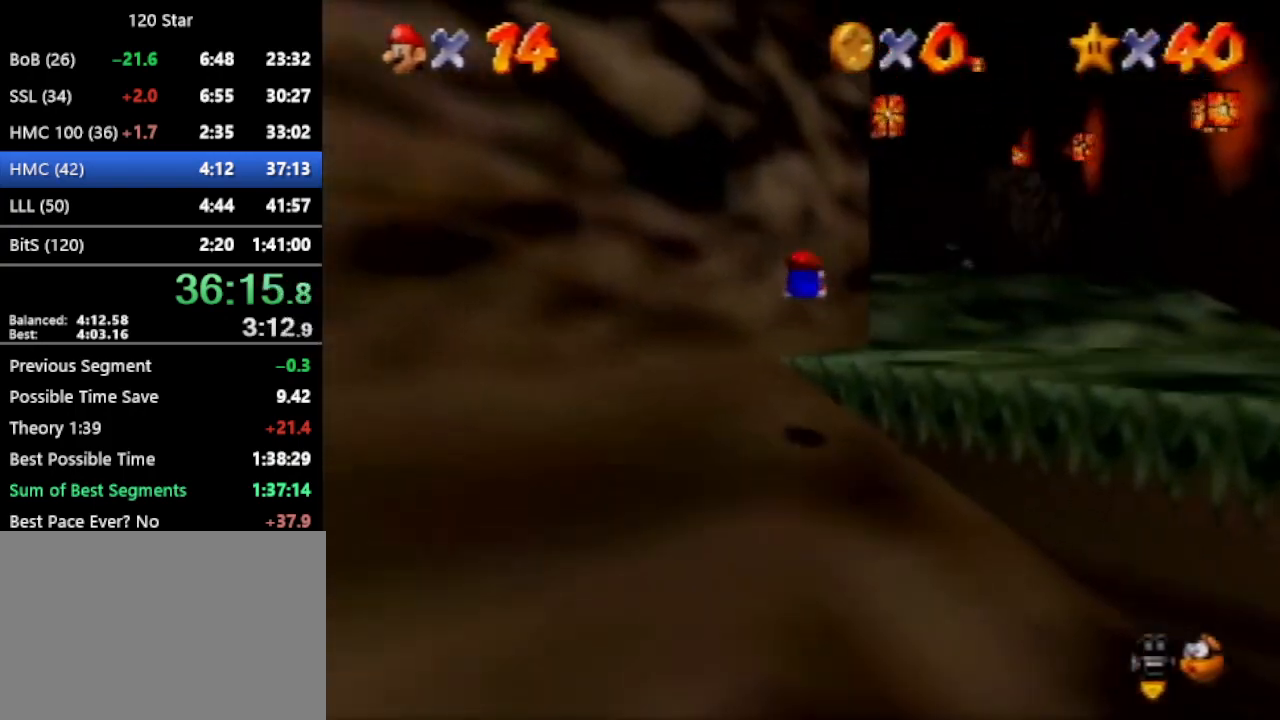
{"buttons": [], "left_stick": "up", "events": [[300, "A", "down"], [401, "A", "up"]]}
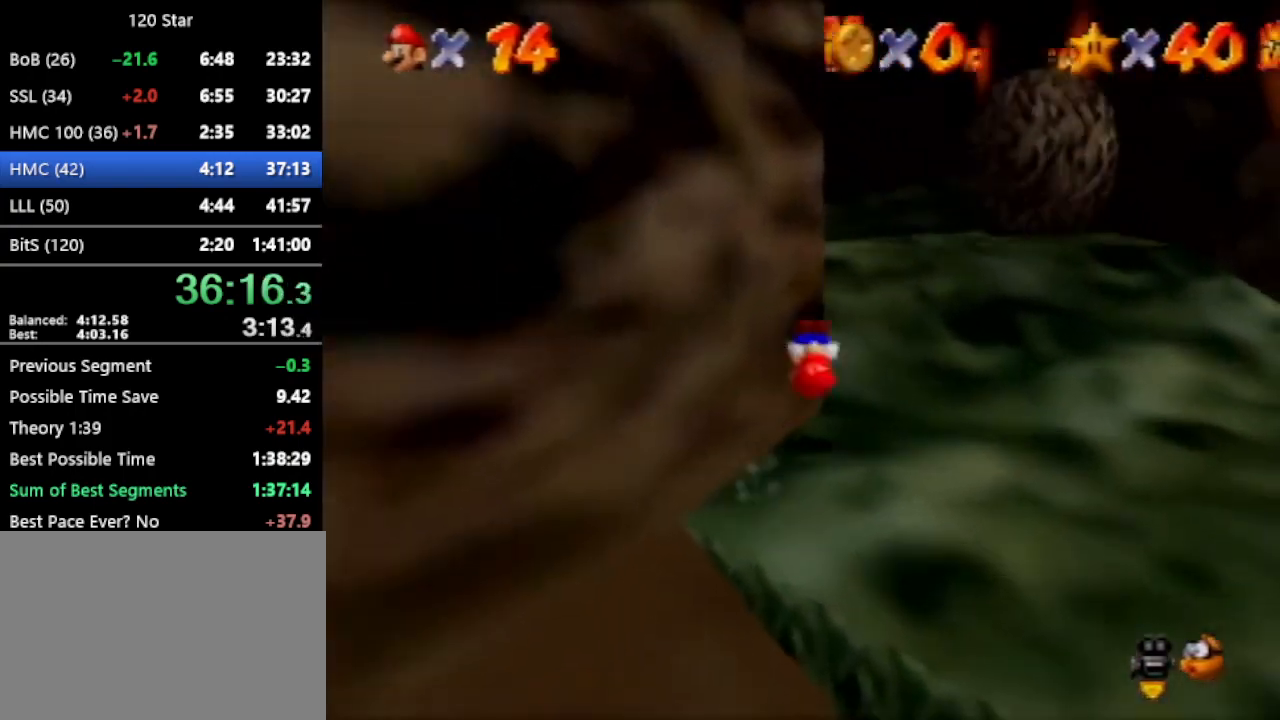
{"buttons": [], "left_stick": "up", "events": [[367, "A", "down"], [500, "A", "up"]]}
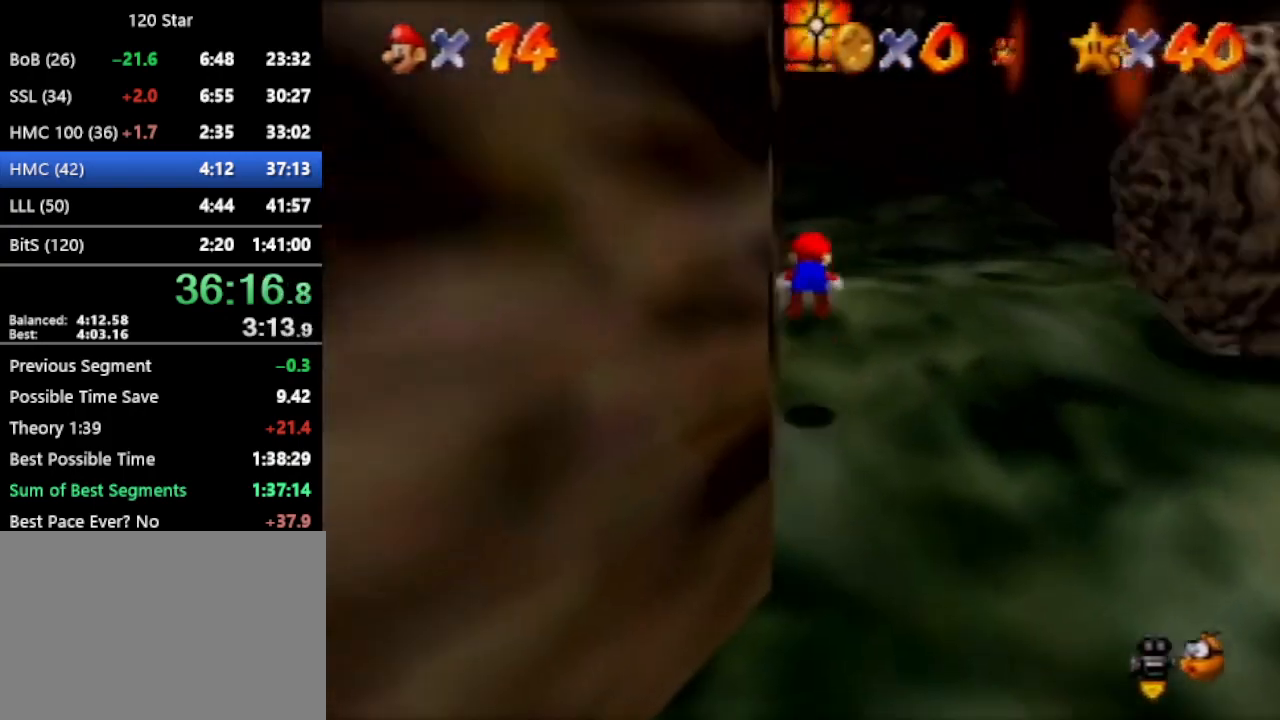
{"buttons": [], "left_stick": "up", "events": []}
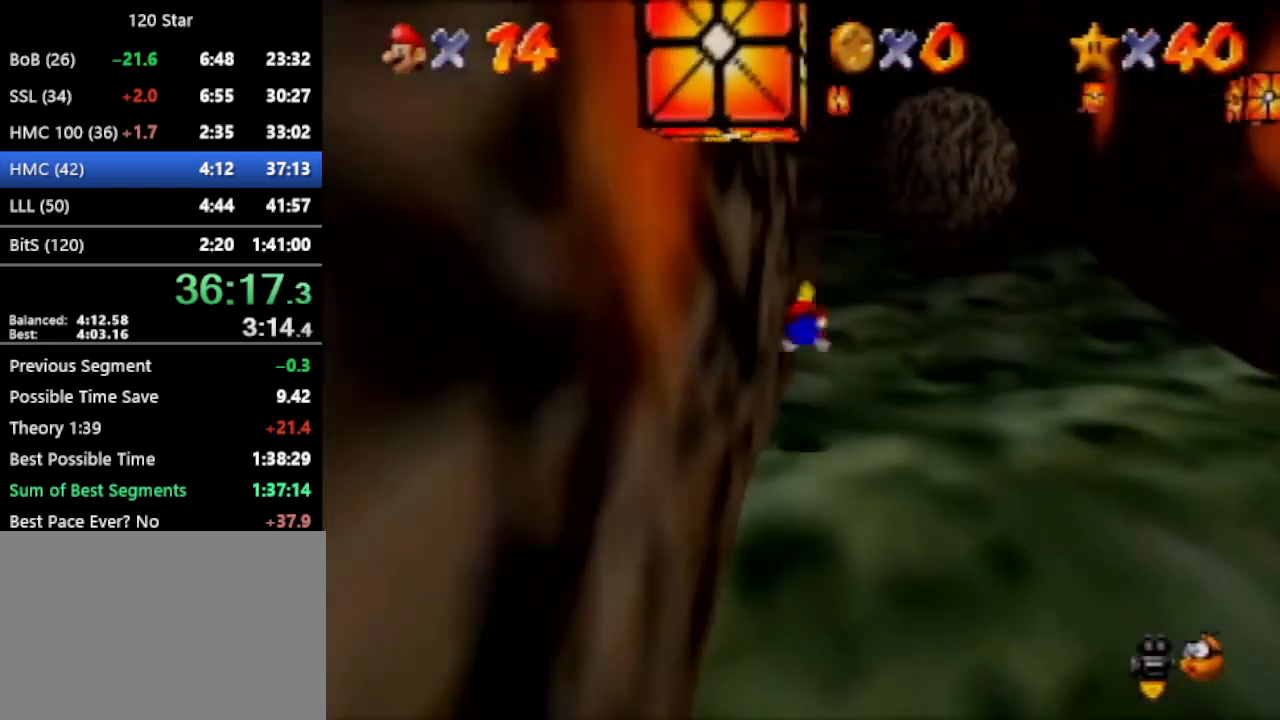
{"buttons": [], "left_stick": "up", "events": [[200, "A", "down"], [267, "A", "up"]]}
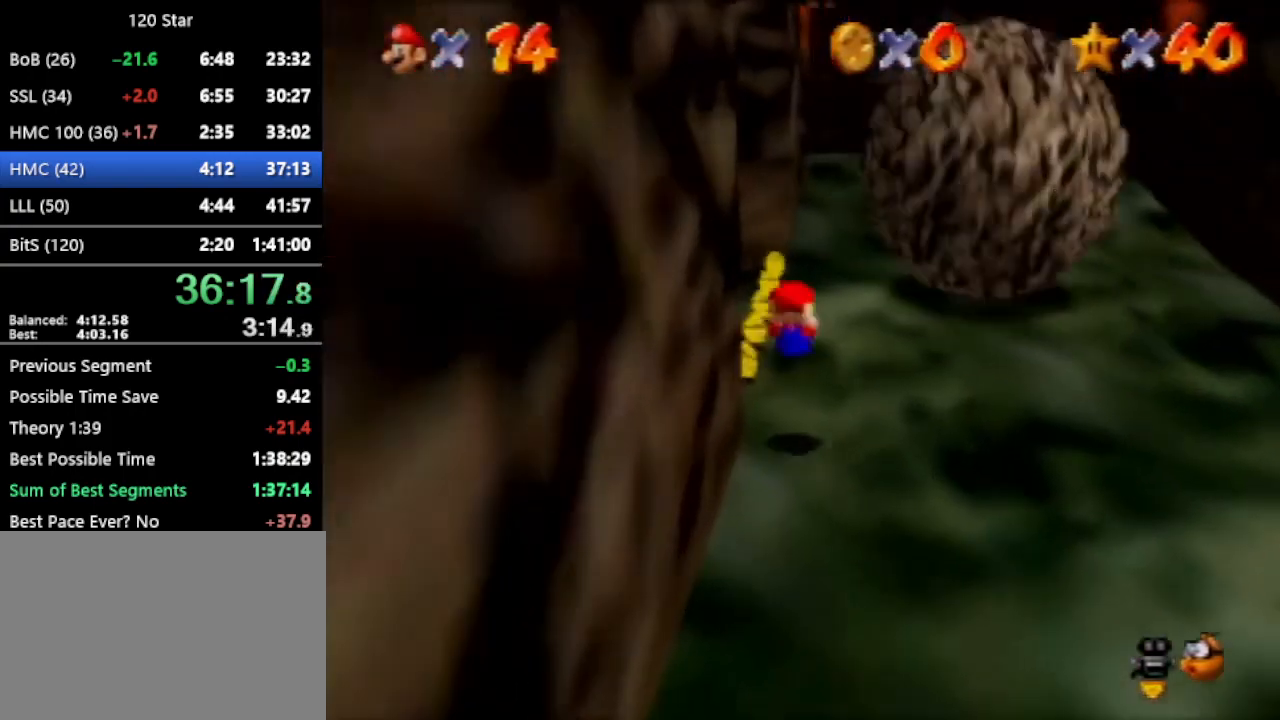
{"buttons": [], "left_stick": "up-right", "events": [[501, "left_stick", "up-right"]]}
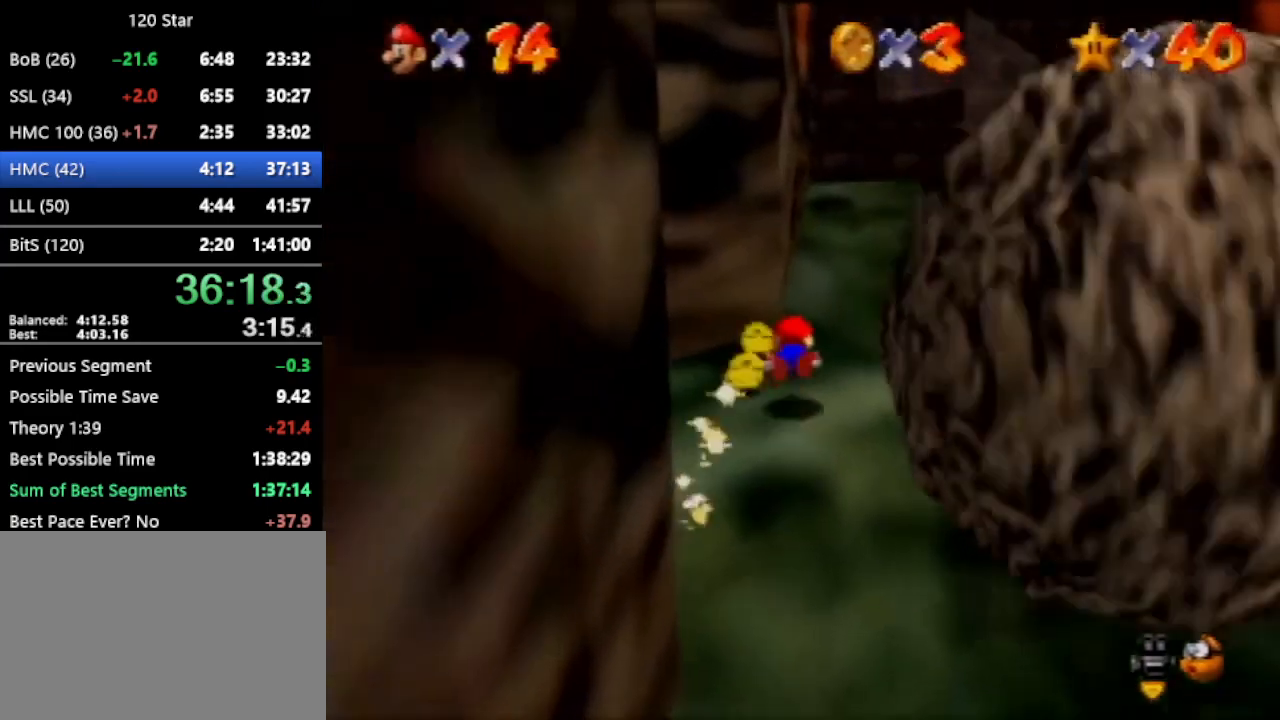
{"buttons": [], "left_stick": "up", "events": [[100, "A", "down"], [133, "C_DOWN", "down"], [267, "A", "up"], [300, "C_DOWN", "up"], [367, "left_stick", "up"]]}
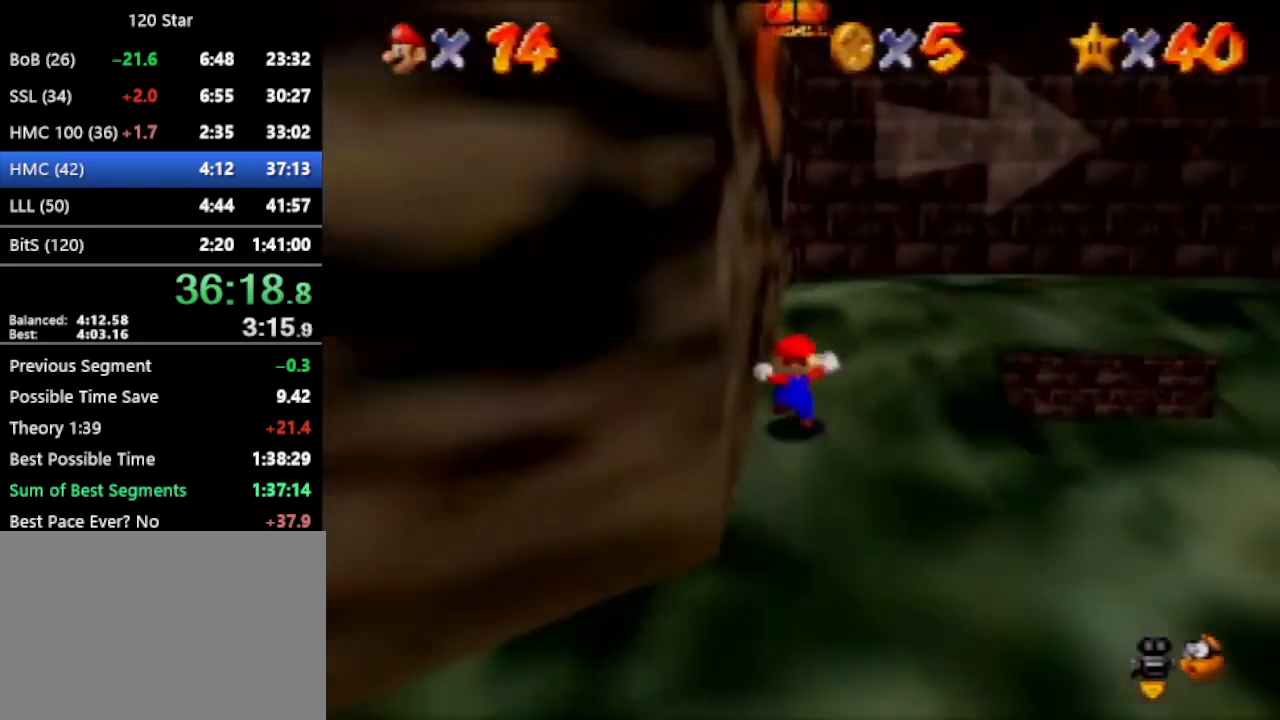
{"buttons": [], "left_stick": "up-right", "events": [[300, "left_stick", "up-right"], [434, "A", "down"], [501, "A", "up"]]}
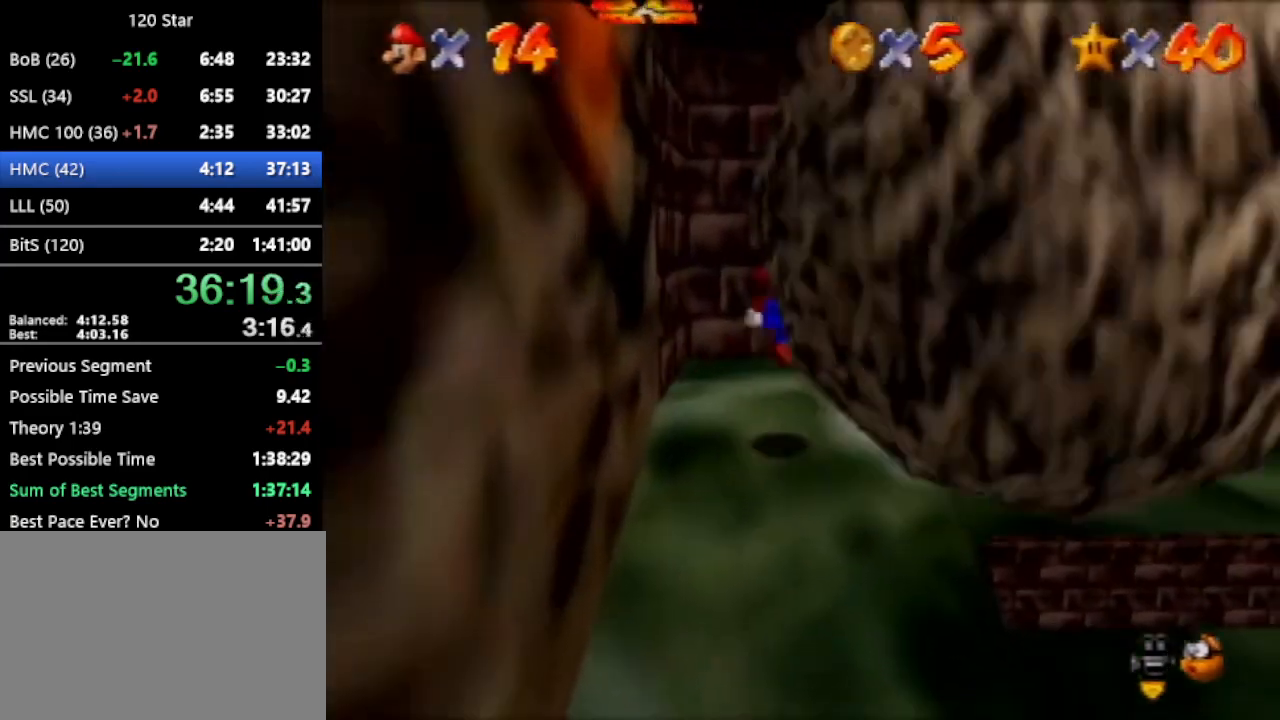
{"buttons": ["A"], "left_stick": "up", "events": [[433, "A", "down"], [433, "left_stick", "up"]]}
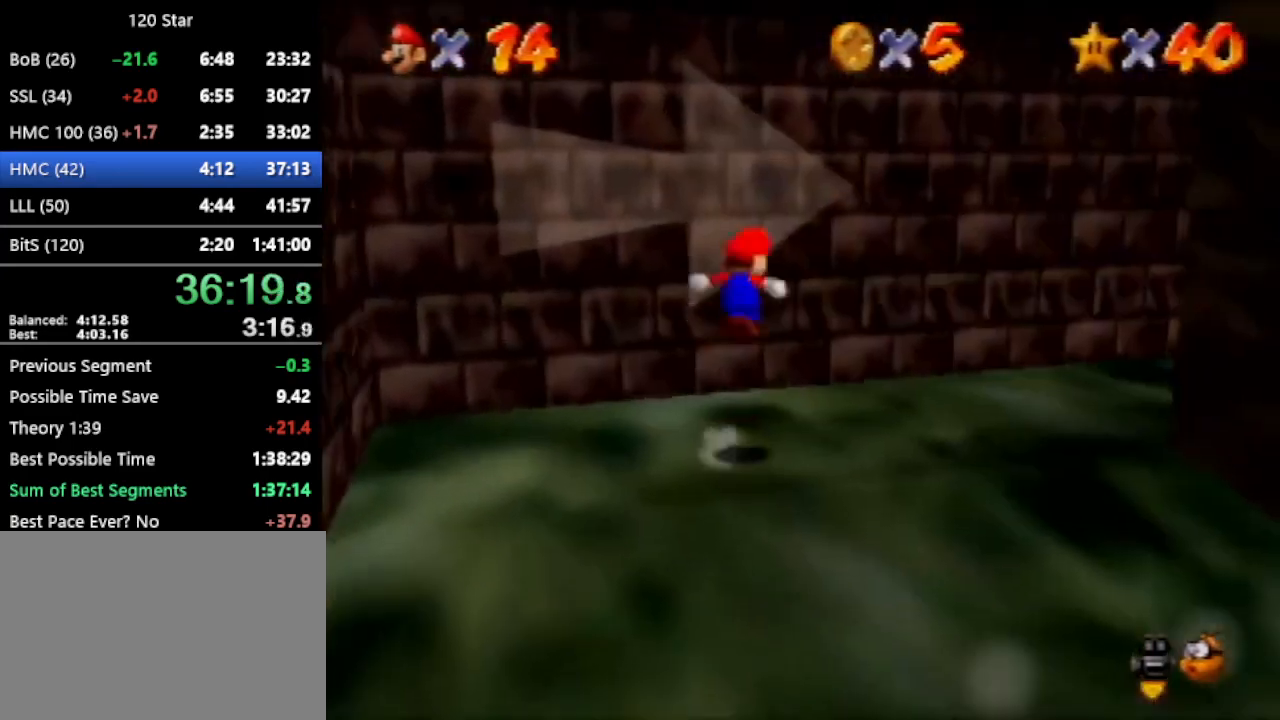
{"buttons": ["A"], "left_stick": "right", "events": [[334, "A", "up"], [401, "A", "down"], [401, "left_stick", "right"]]}
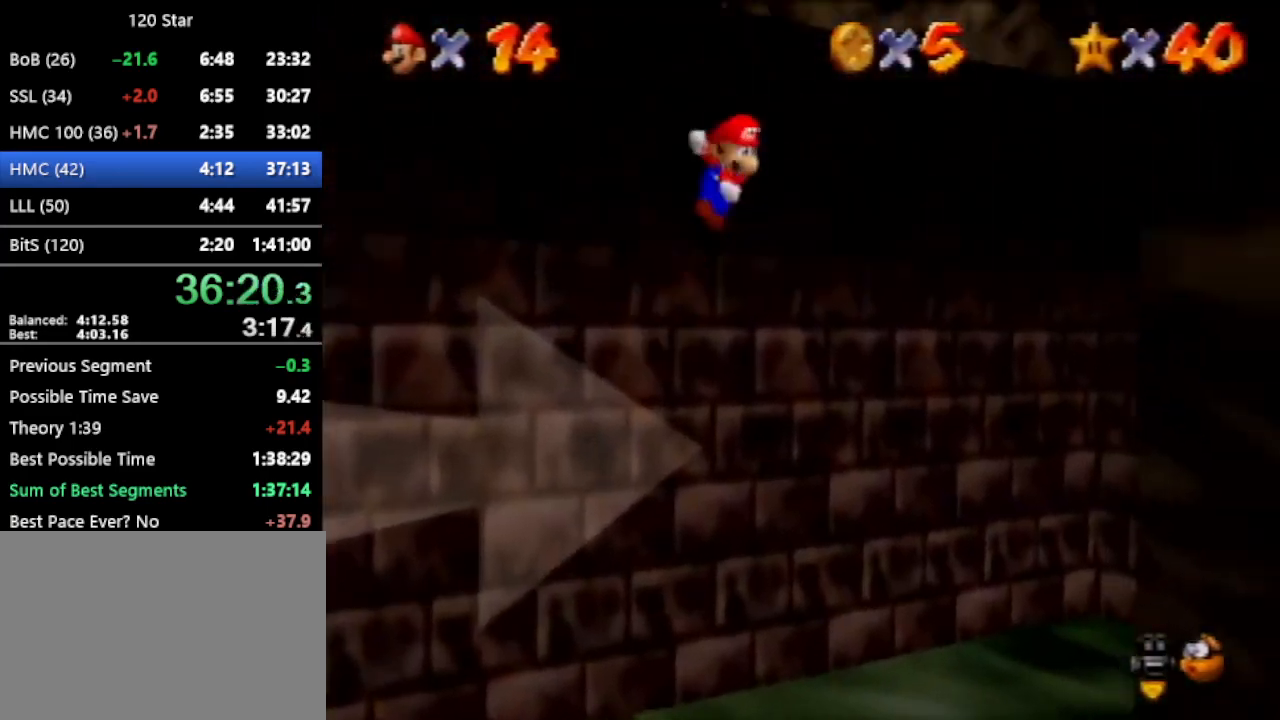
{"buttons": [], "left_stick": "down-right", "events": [[333, "A", "up"], [433, "left_stick", "down-right"]]}
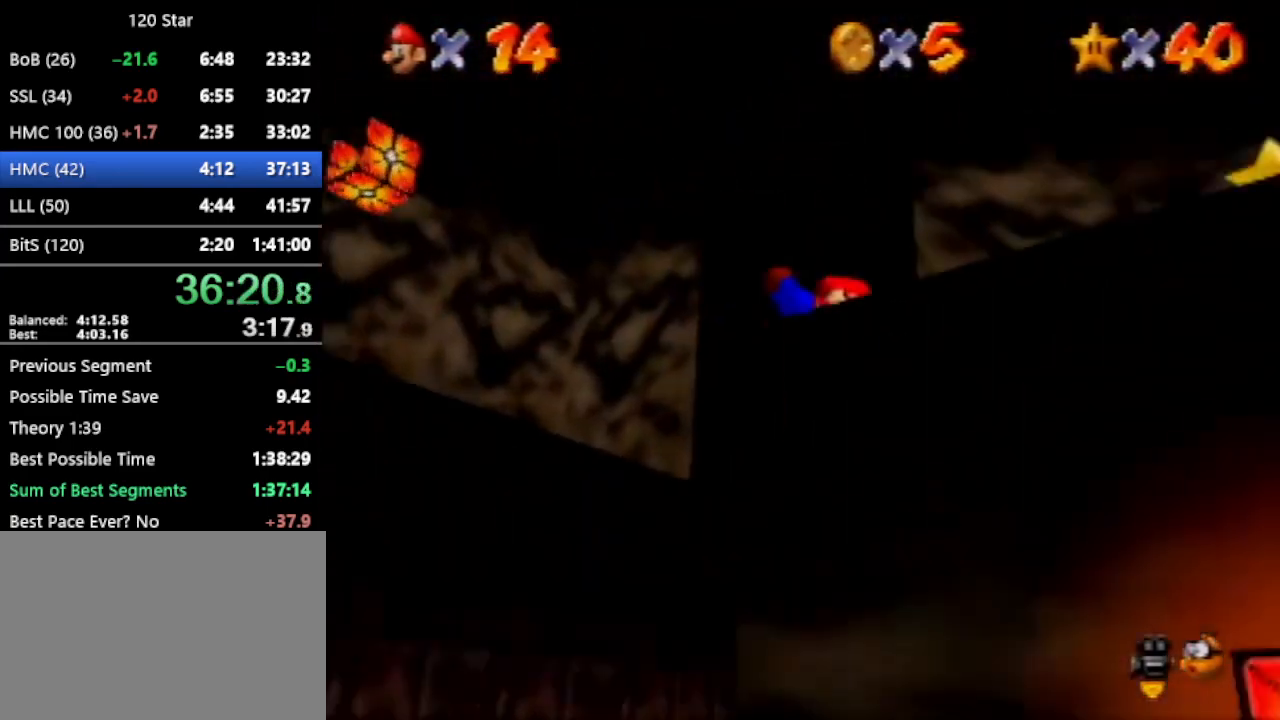
{"buttons": [], "left_stick": "center", "events": [[100, "A", "down"], [167, "A", "up"], [334, "left_stick", "center"]]}